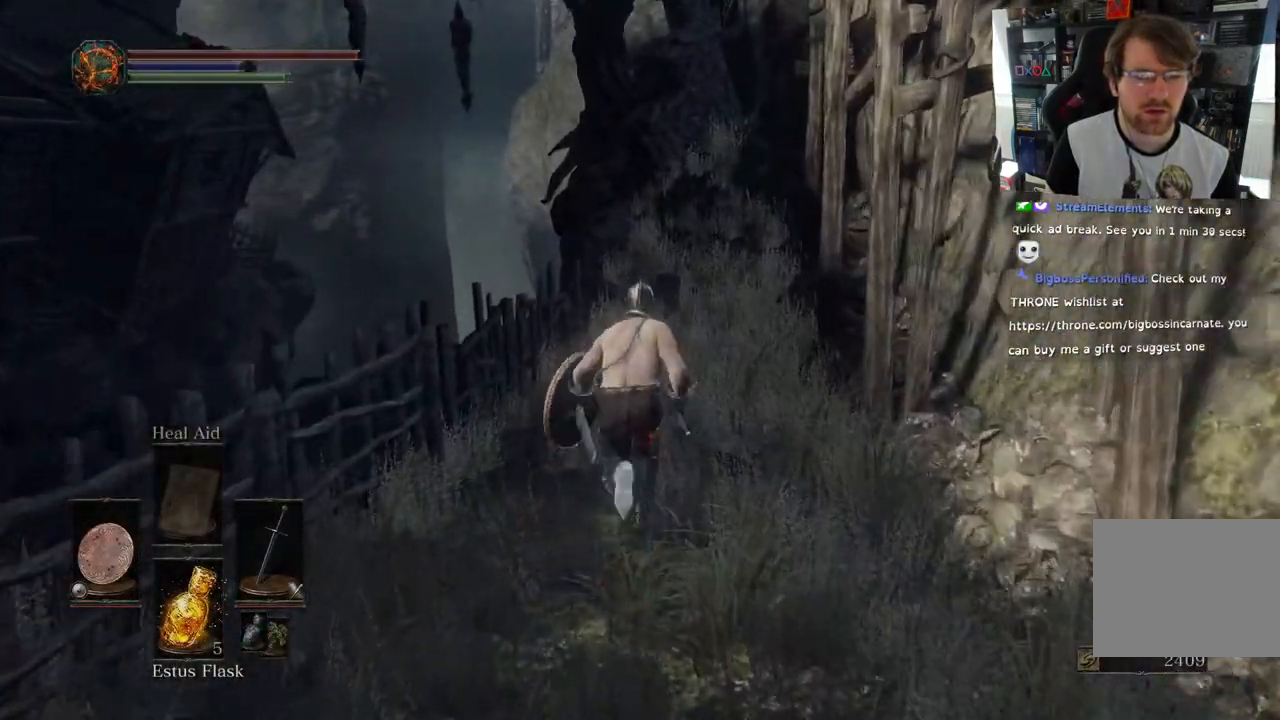
Gameplay with a controller (PlayStation layout); each line is a JSON object with the inputs held at the frame after it. "events" lists button and stick changes between this image and that frame as [ms after this image, input, new state], when the widget could be followed in between.
{"buttons": ["CIRCLE"], "left_stick": "up", "right_stick": "left", "events": [[283, "R2", "down"], [333, "R2", "up"]]}
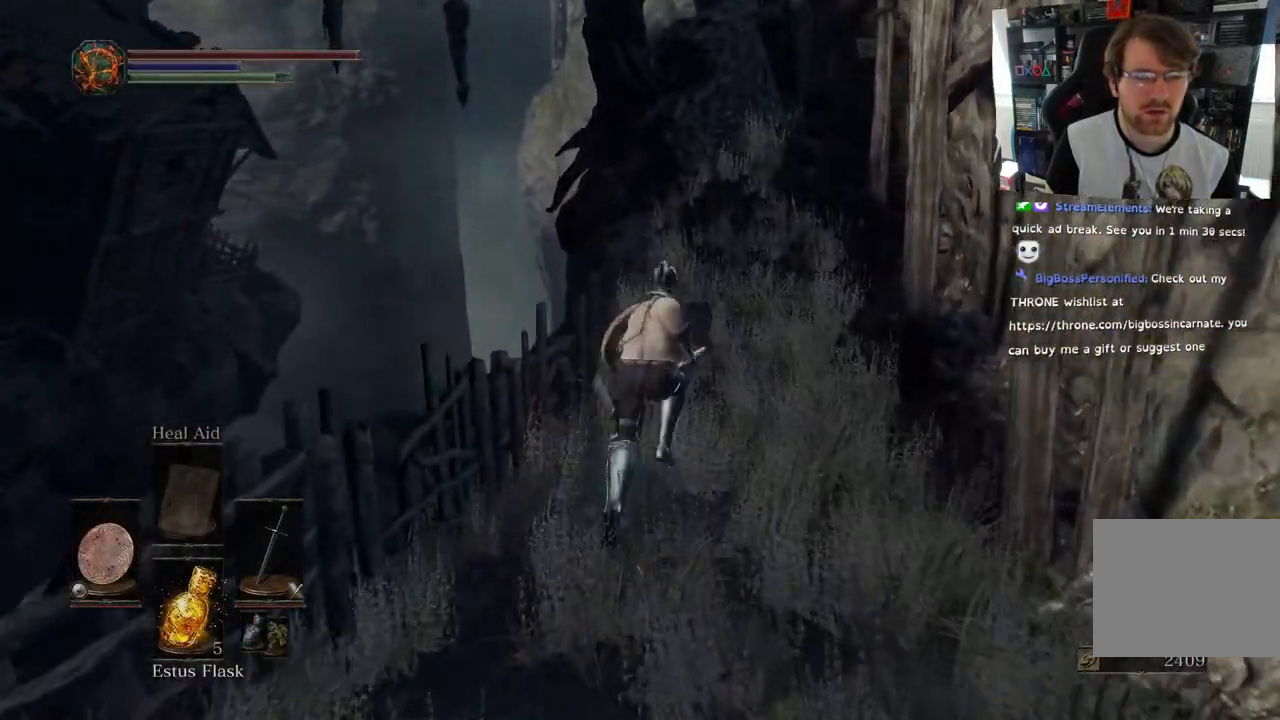
{"buttons": ["CIRCLE"], "left_stick": "up", "right_stick": "left", "events": []}
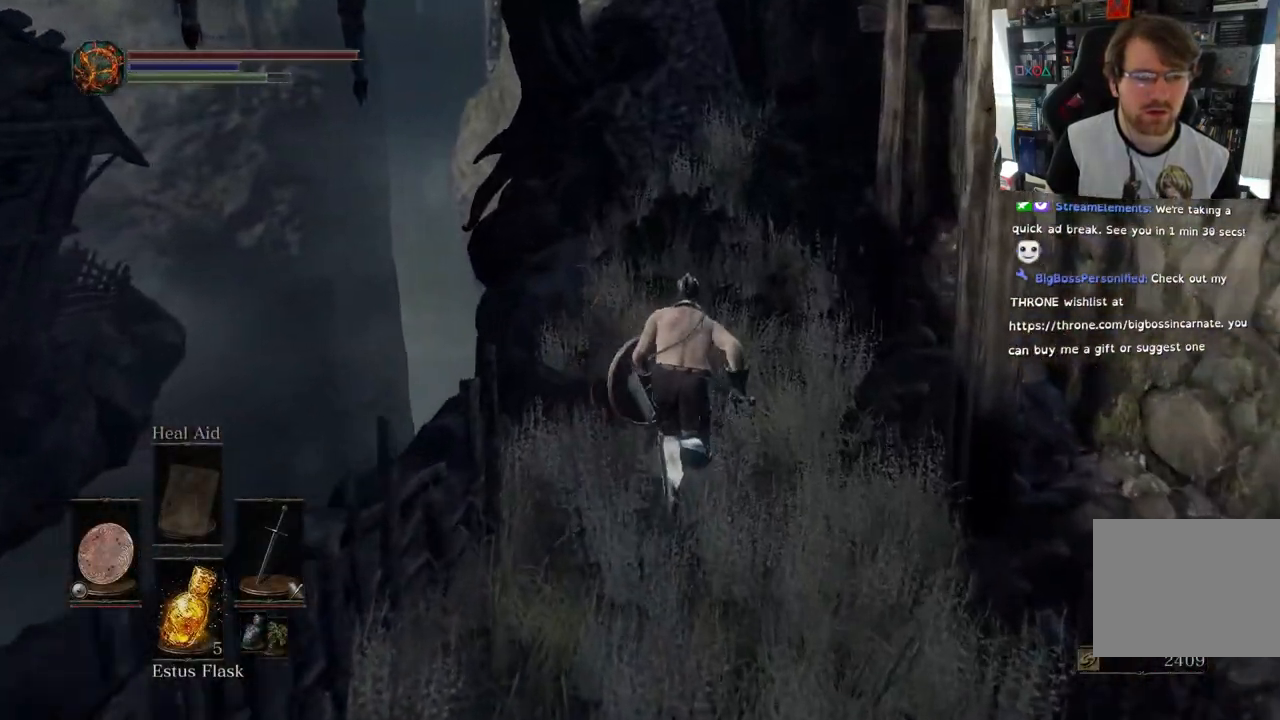
{"buttons": [], "left_stick": "up", "right_stick": "left", "events": [[300, "CIRCLE", "up"]]}
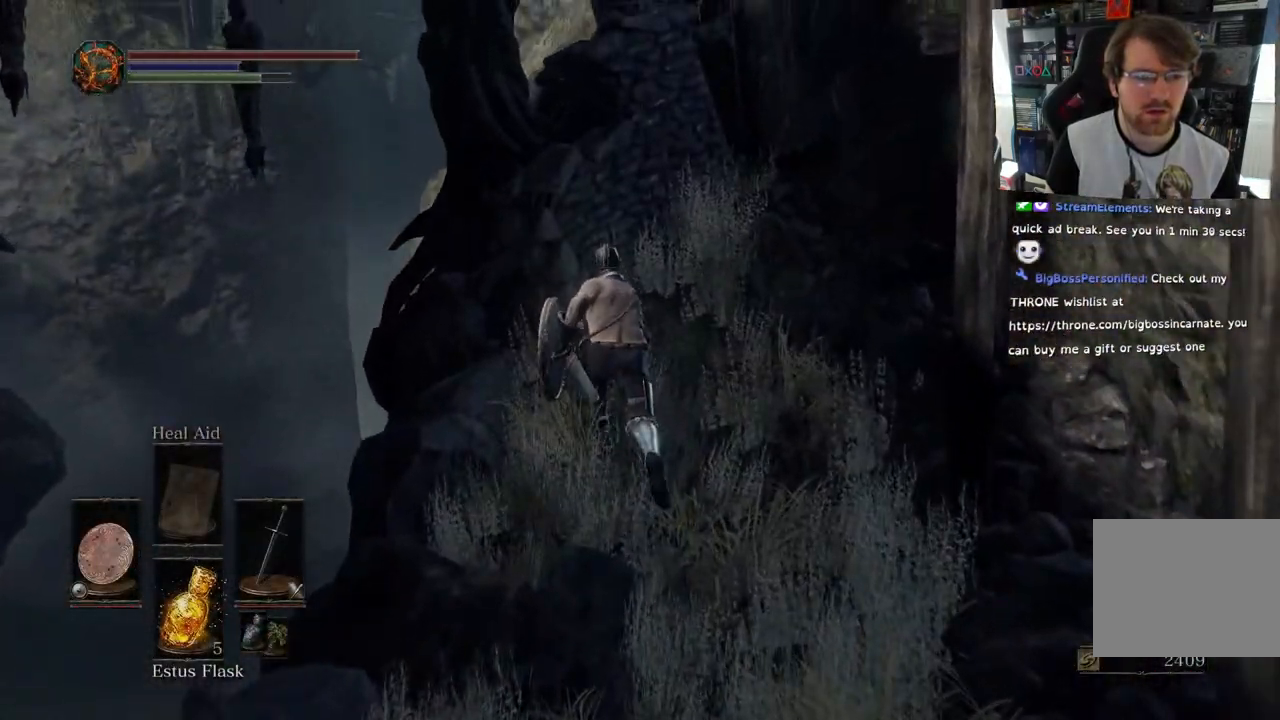
{"buttons": [], "left_stick": "right", "right_stick": "down-right", "events": [[50, "right_stick", "up"], [250, "left_stick", "up-right"], [267, "right_stick", "center"], [400, "left_stick", "right"], [500, "right_stick", "down-right"]]}
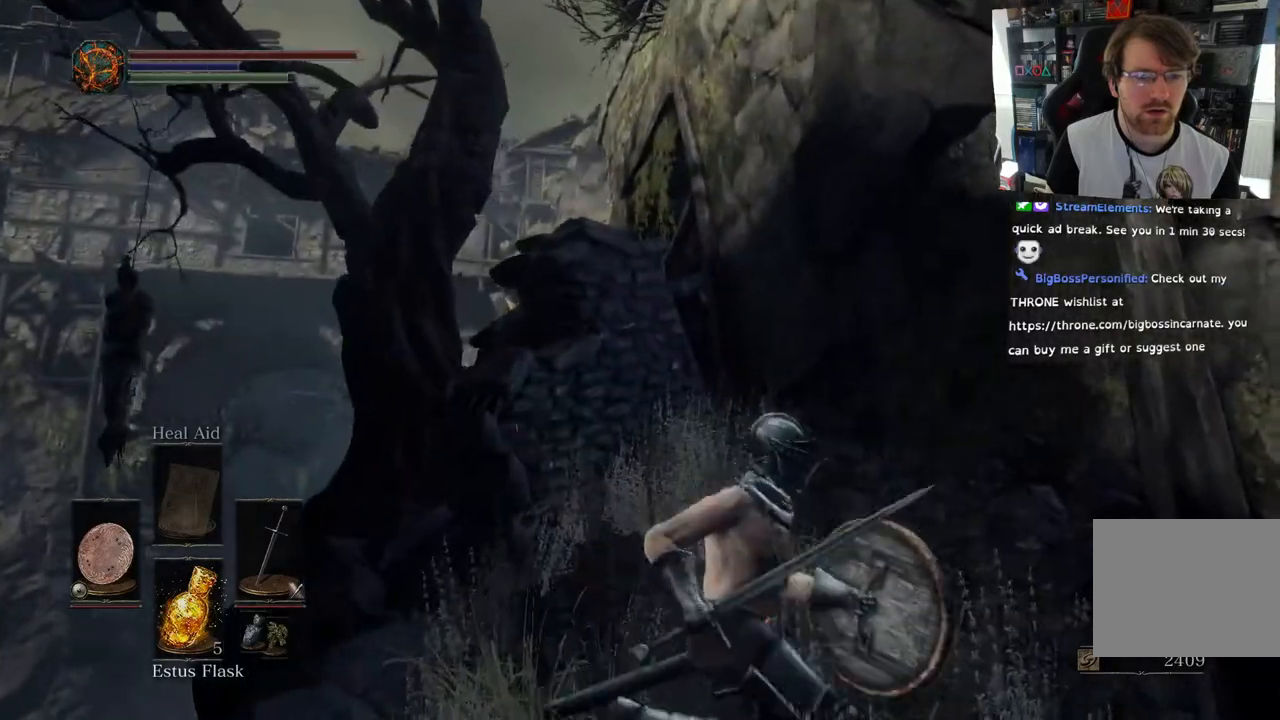
{"buttons": [], "left_stick": "right", "right_stick": "down-right", "events": [[67, "R2", "down"], [100, "R2", "up"], [217, "left_stick", "down-right"], [417, "left_stick", "right"]]}
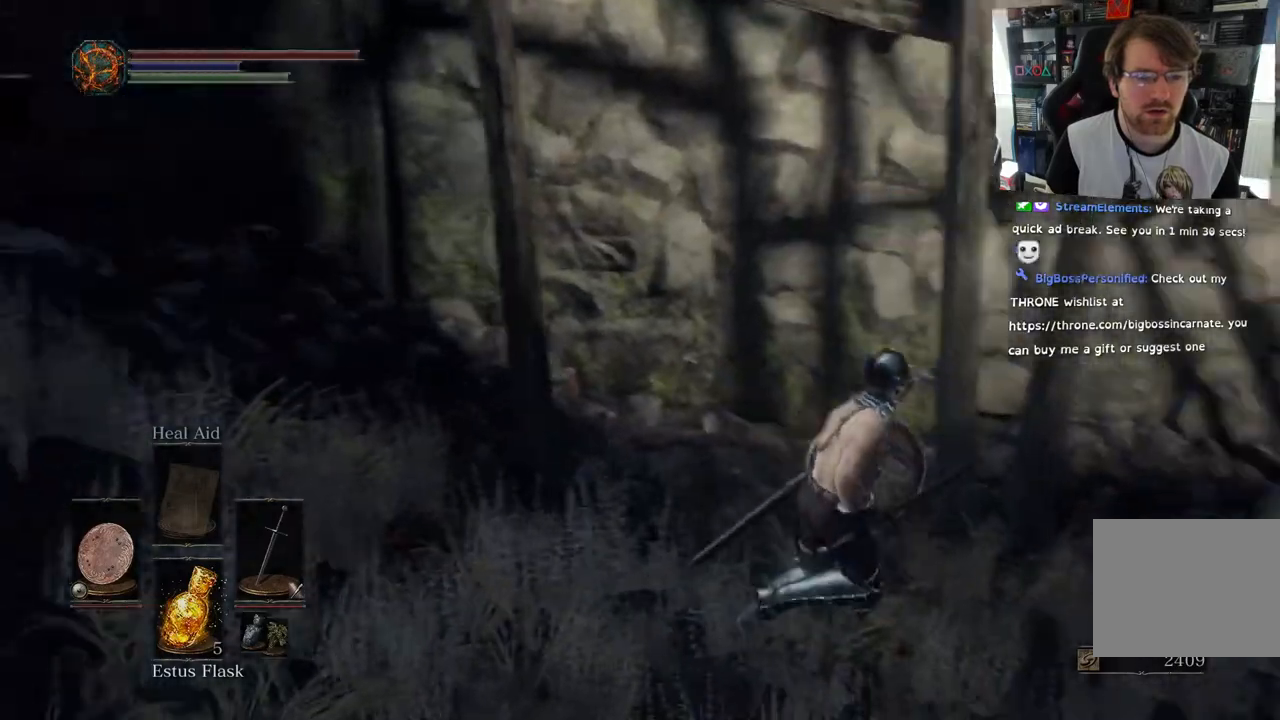
{"buttons": ["CIRCLE"], "left_stick": "up-right", "right_stick": "right", "events": [[150, "right_stick", "right"], [217, "left_stick", "up-right"], [333, "CIRCLE", "down"]]}
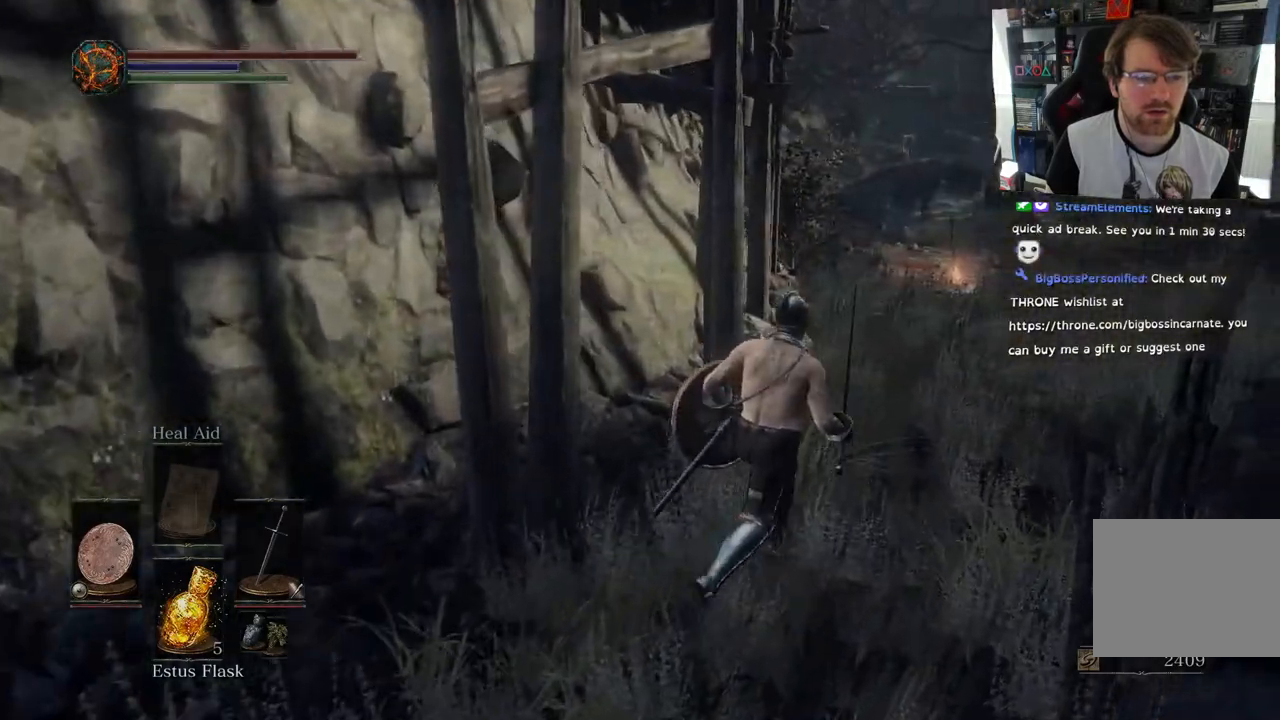
{"buttons": ["CIRCLE"], "left_stick": "up-right", "right_stick": "right", "events": []}
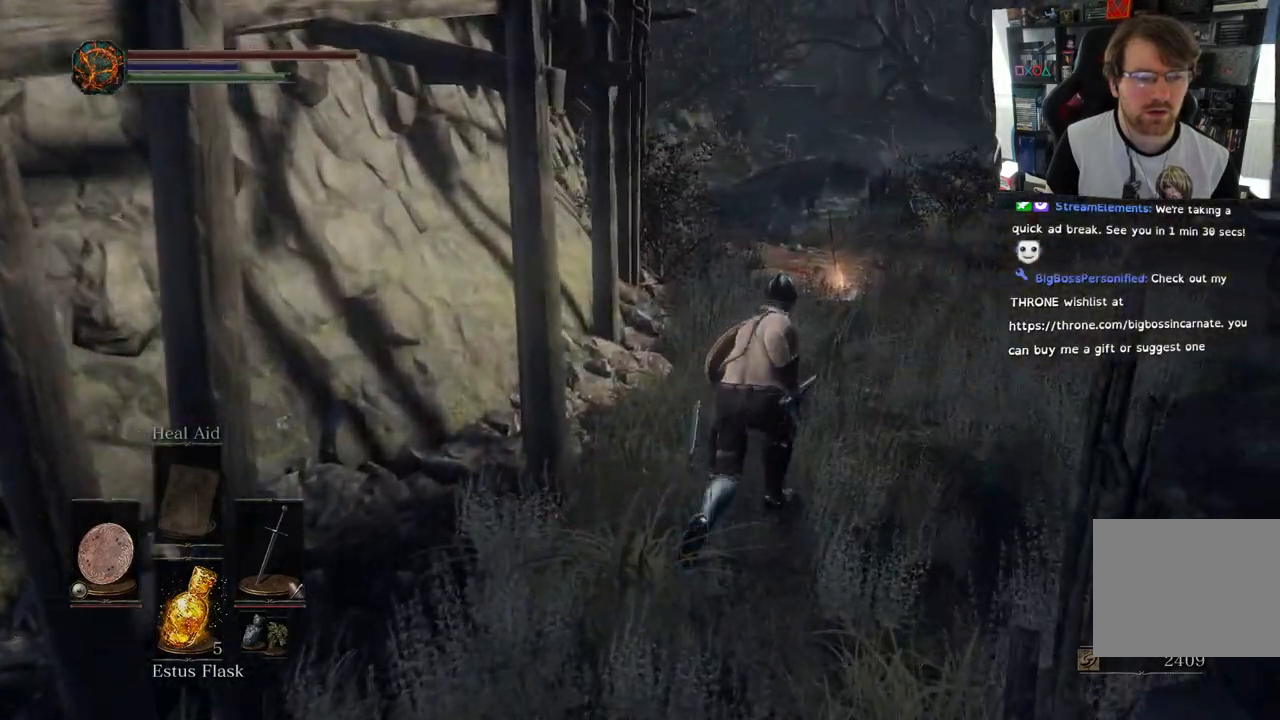
{"buttons": ["CIRCLE"], "left_stick": "up-right", "right_stick": "center", "events": [[33, "right_stick", "center"]]}
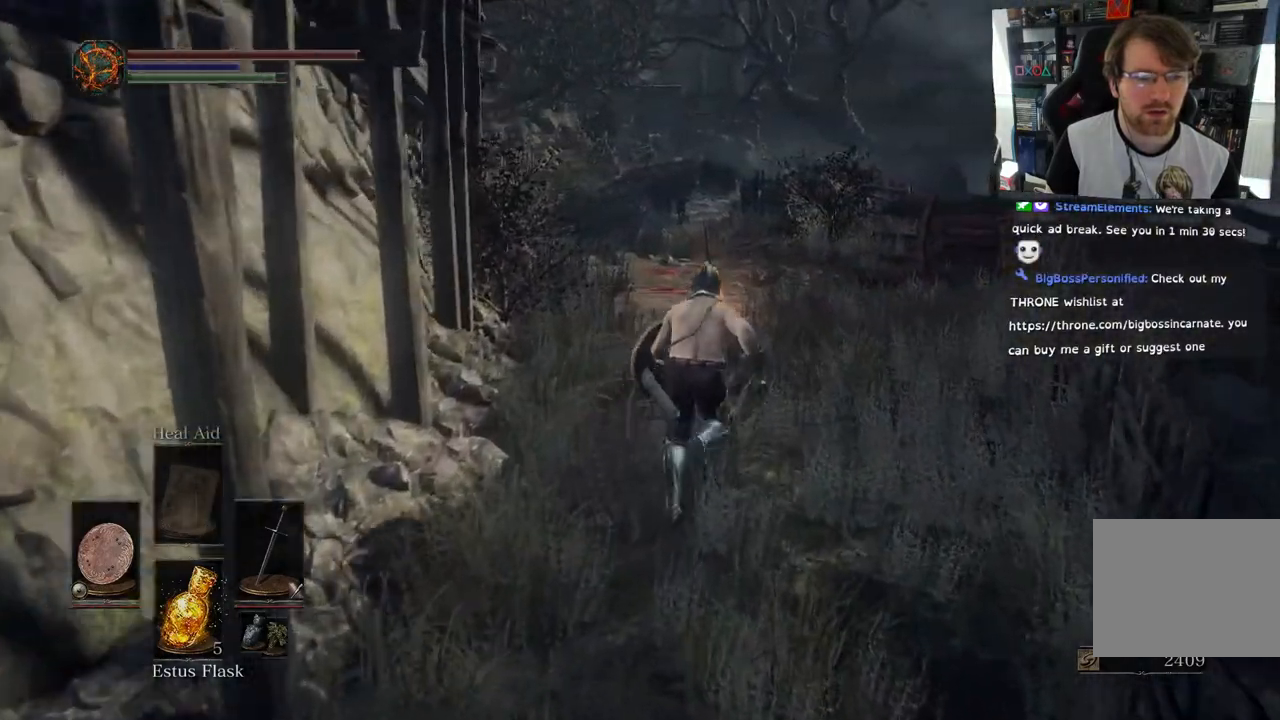
{"buttons": ["CIRCLE"], "left_stick": "up", "right_stick": "center", "events": [[17, "left_stick", "up"]]}
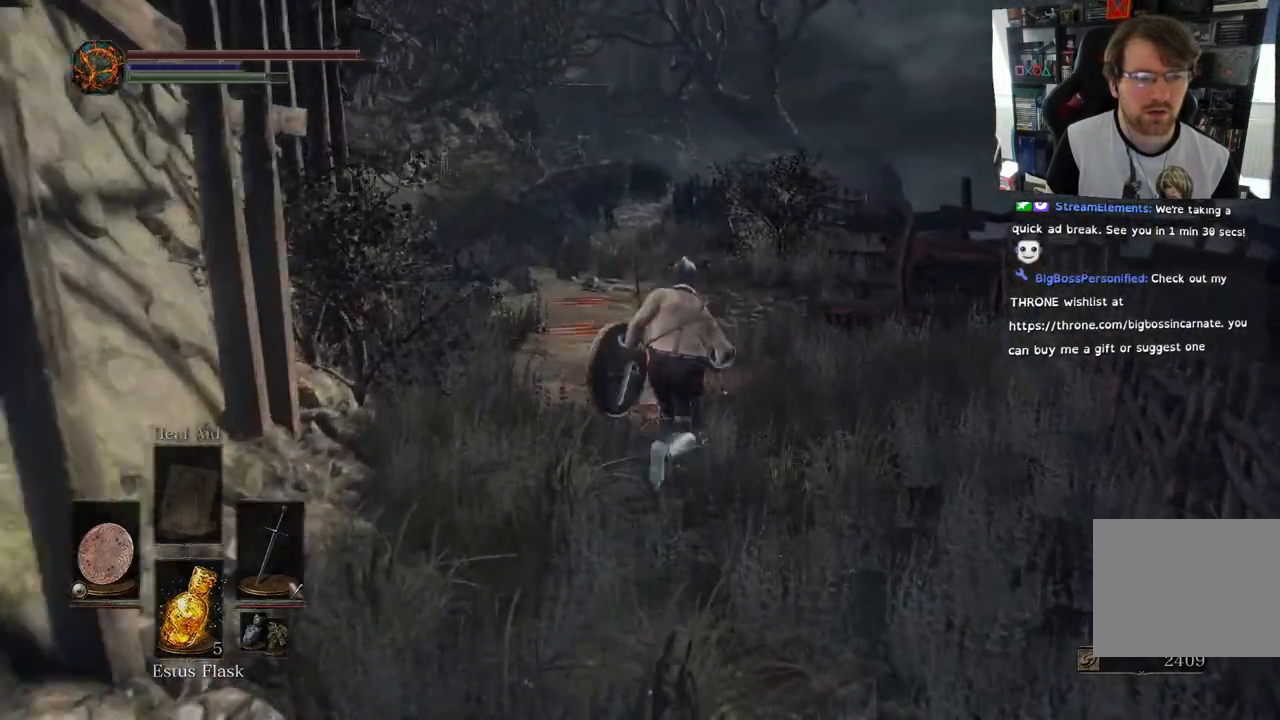
{"buttons": ["CIRCLE"], "left_stick": "up", "right_stick": "center", "events": []}
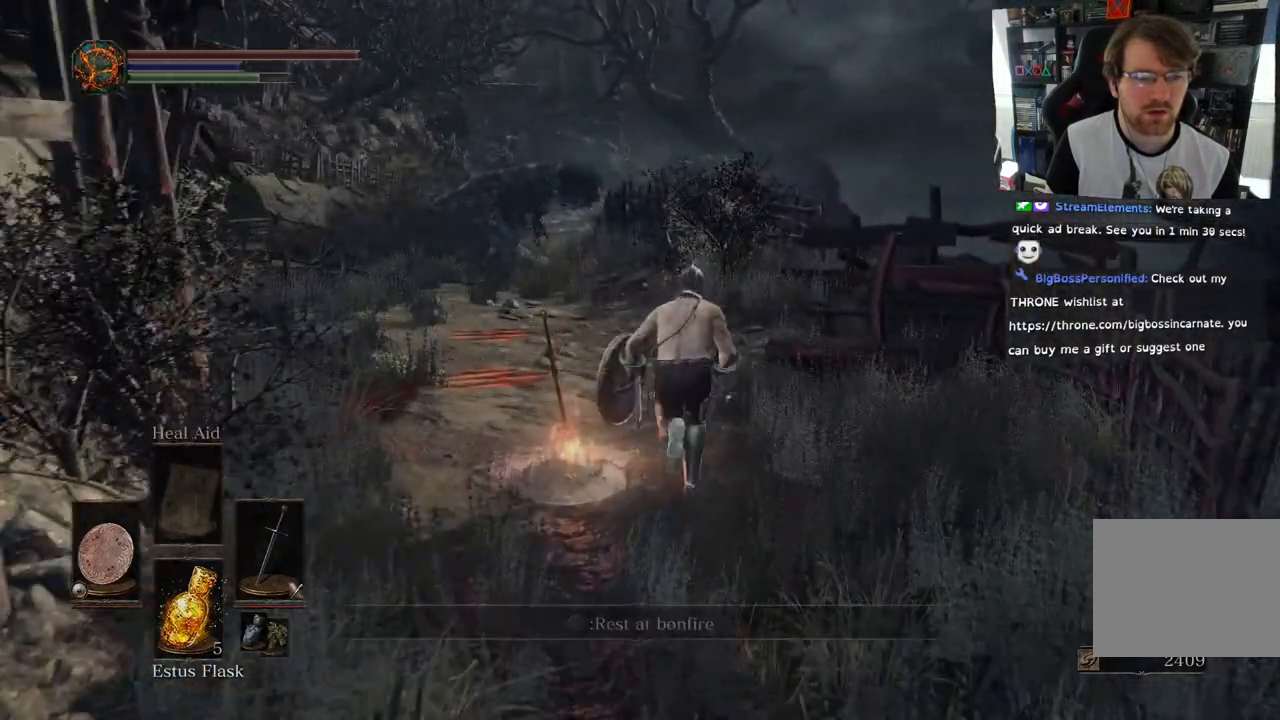
{"buttons": ["CIRCLE"], "left_stick": "up", "right_stick": "center", "events": []}
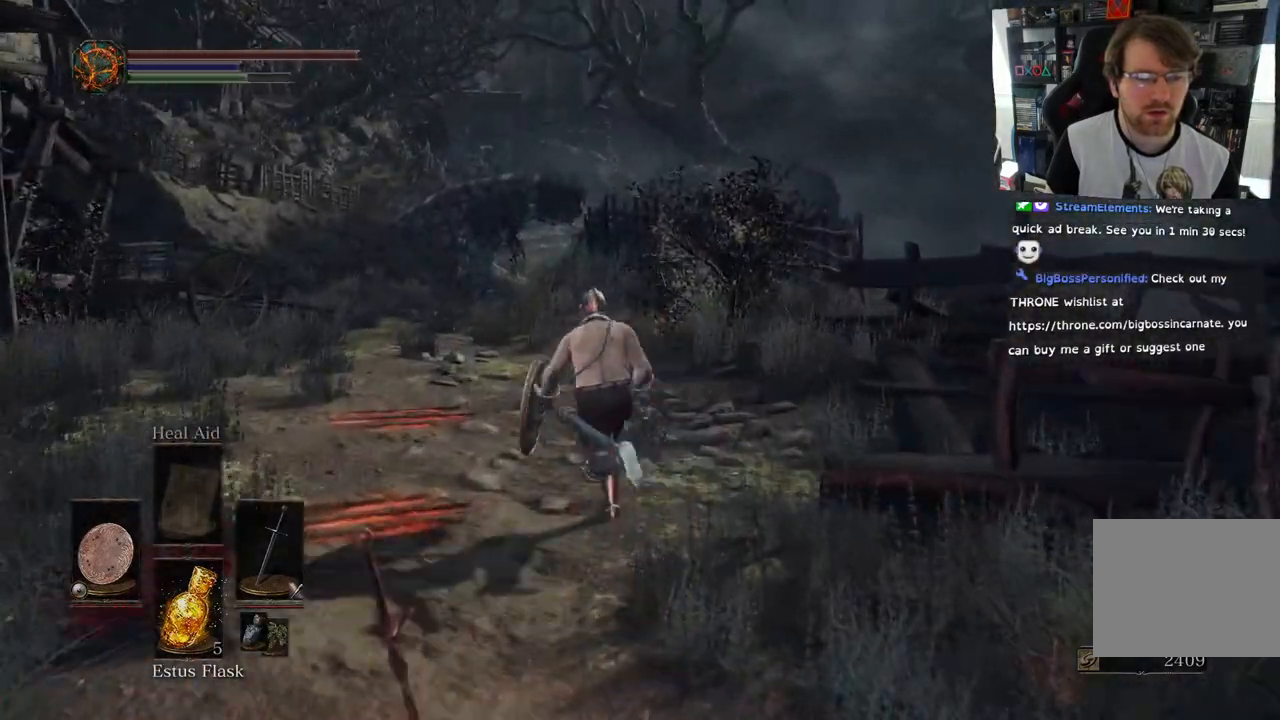
{"buttons": [], "left_stick": "up", "right_stick": "center", "events": [[417, "CIRCLE", "up"]]}
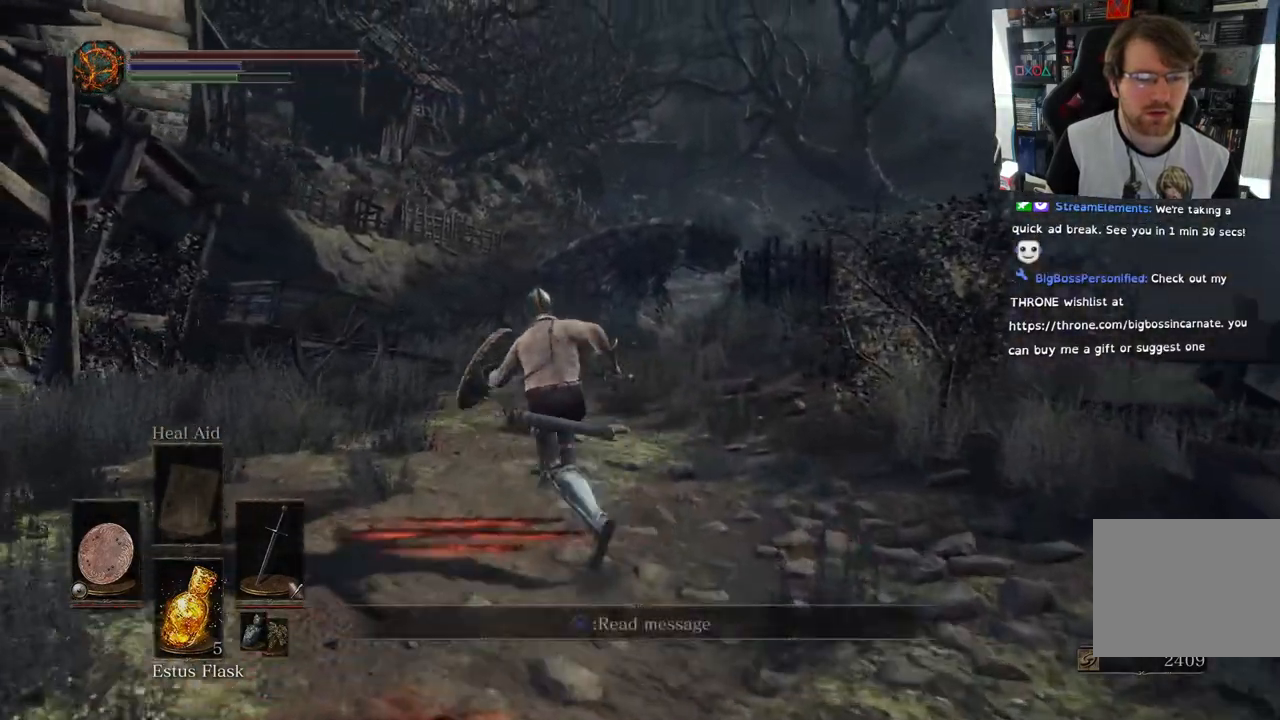
{"buttons": [], "left_stick": "center", "right_stick": "center", "events": [[283, "CROSS", "down"], [383, "CROSS", "up"], [383, "left_stick", "center"]]}
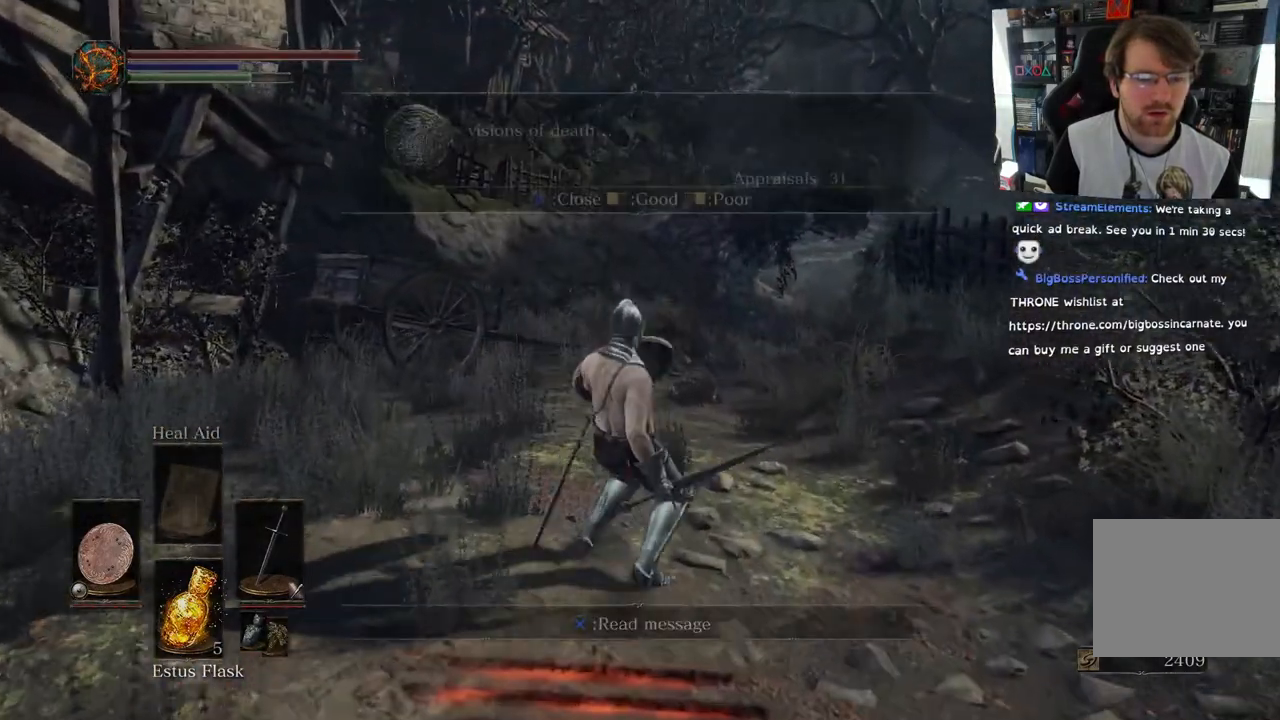
{"buttons": [], "left_stick": "down", "right_stick": "down-left", "events": [[417, "right_stick", "down-left"], [500, "left_stick", "down"]]}
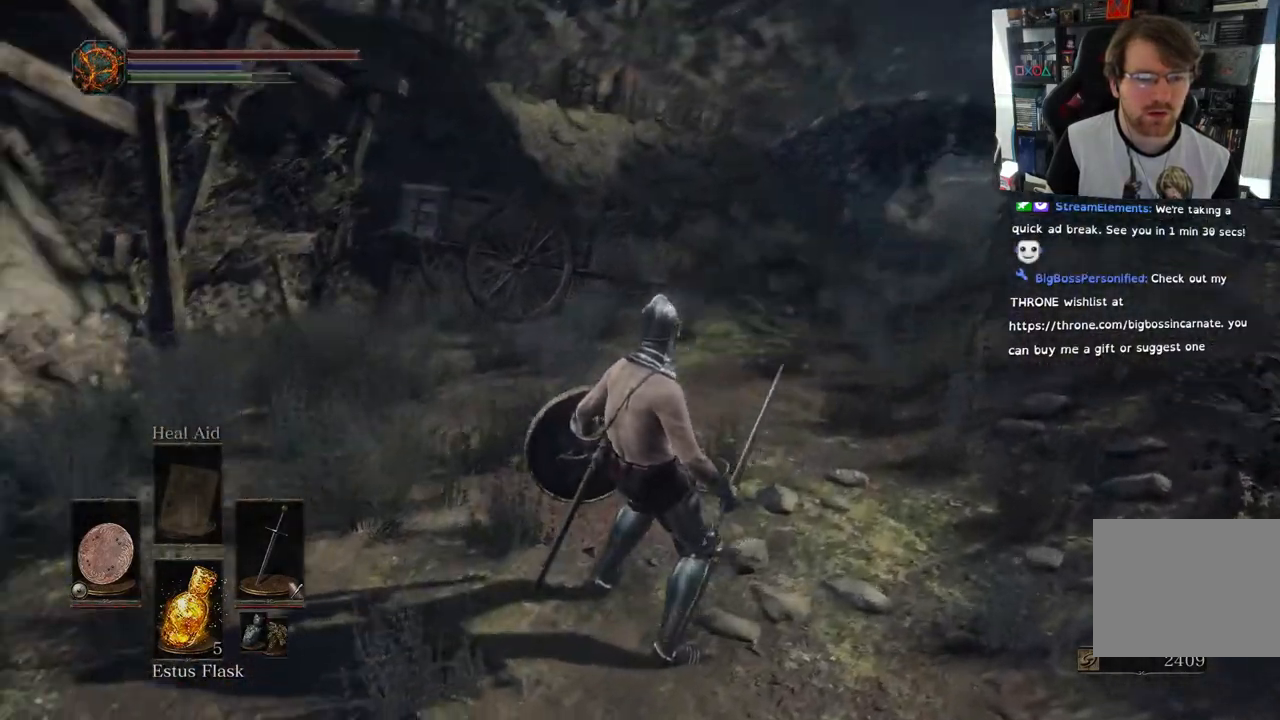
{"buttons": [], "left_stick": "center", "right_stick": "center", "events": [[67, "right_stick", "left"], [300, "CROSS", "down"], [417, "CROSS", "up"], [483, "left_stick", "center"], [500, "right_stick", "center"]]}
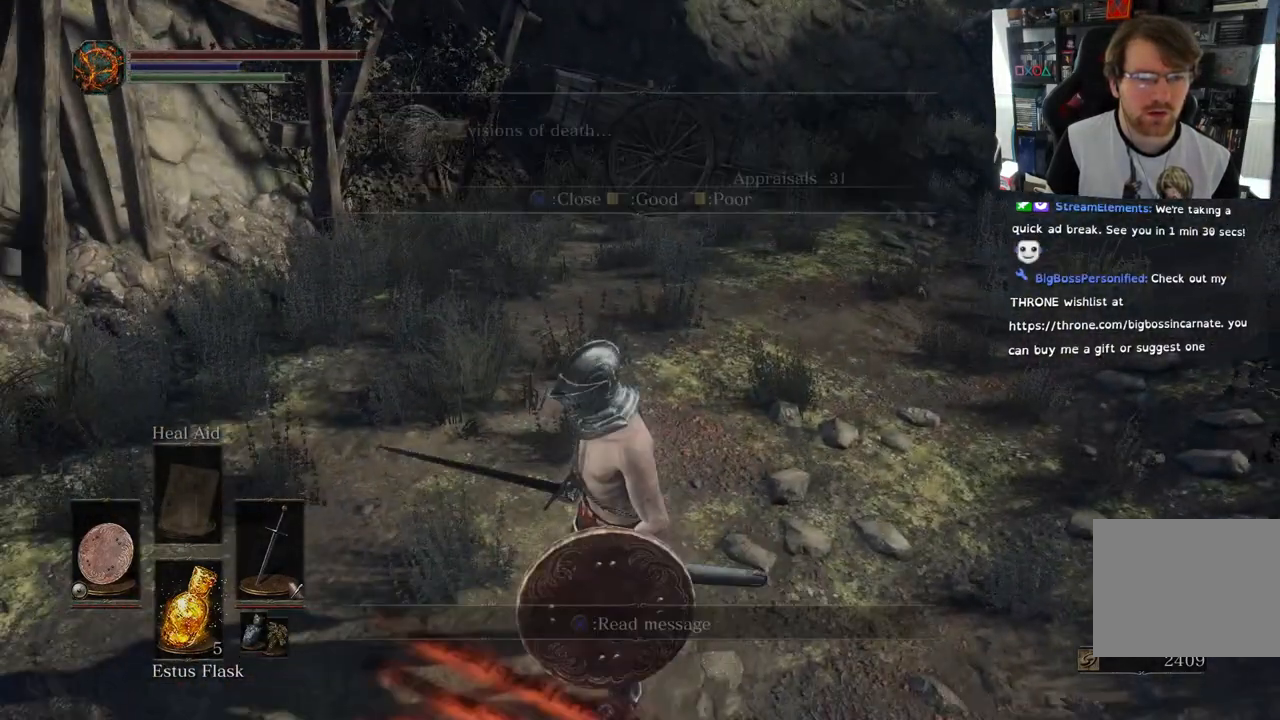
{"buttons": [], "left_stick": "up", "right_stick": "center", "events": [[317, "left_stick", "up"]]}
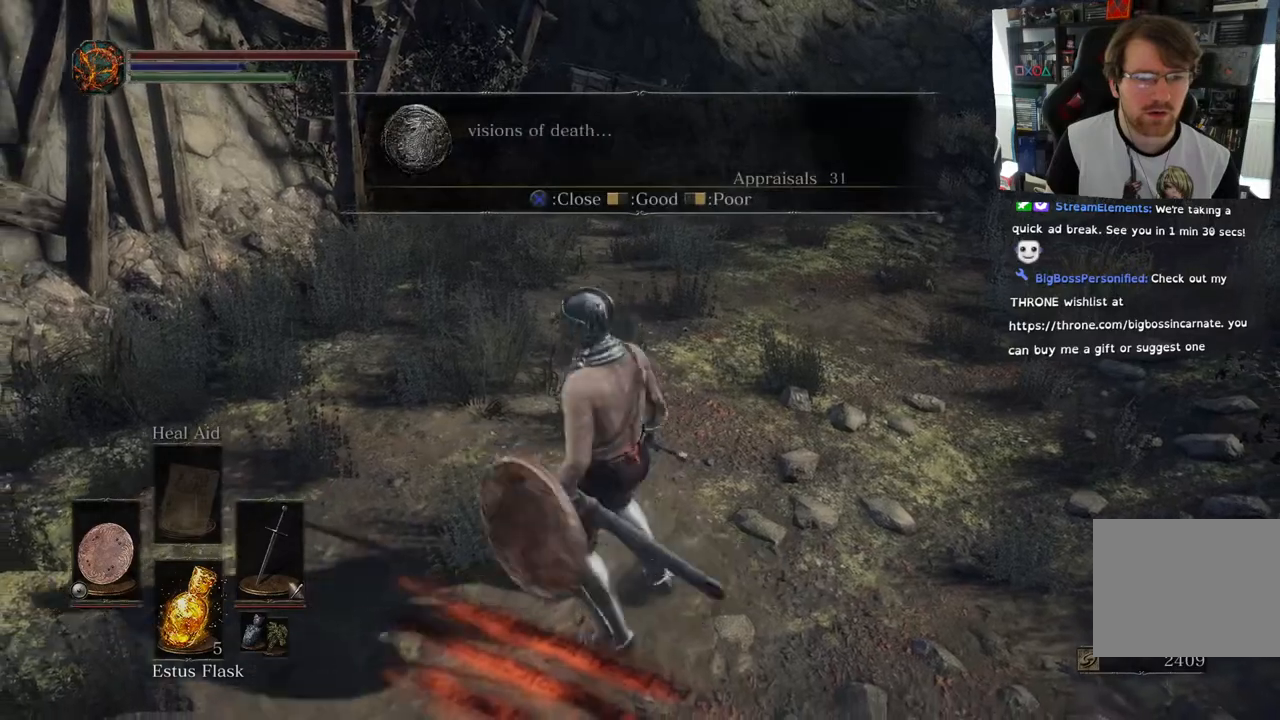
{"buttons": [], "left_stick": "up", "right_stick": "center", "events": [[183, "right_stick", "right"], [333, "right_stick", "center"]]}
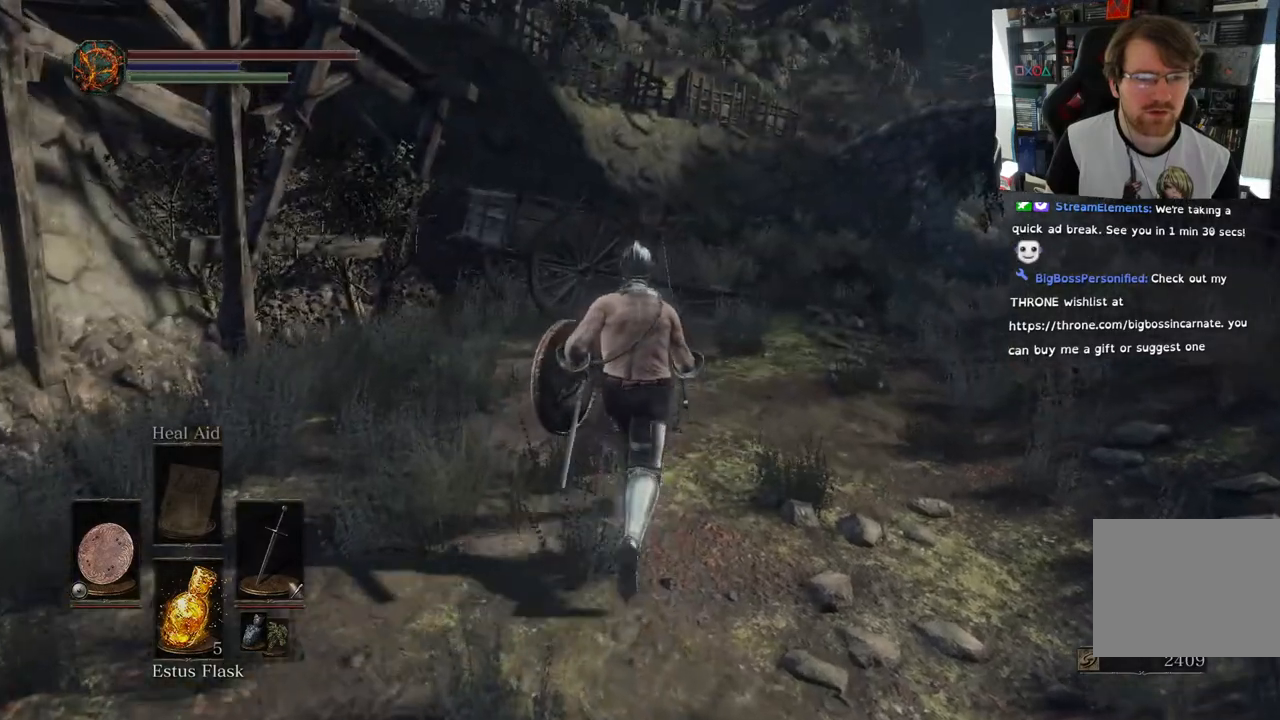
{"buttons": [], "left_stick": "up", "right_stick": "center", "events": []}
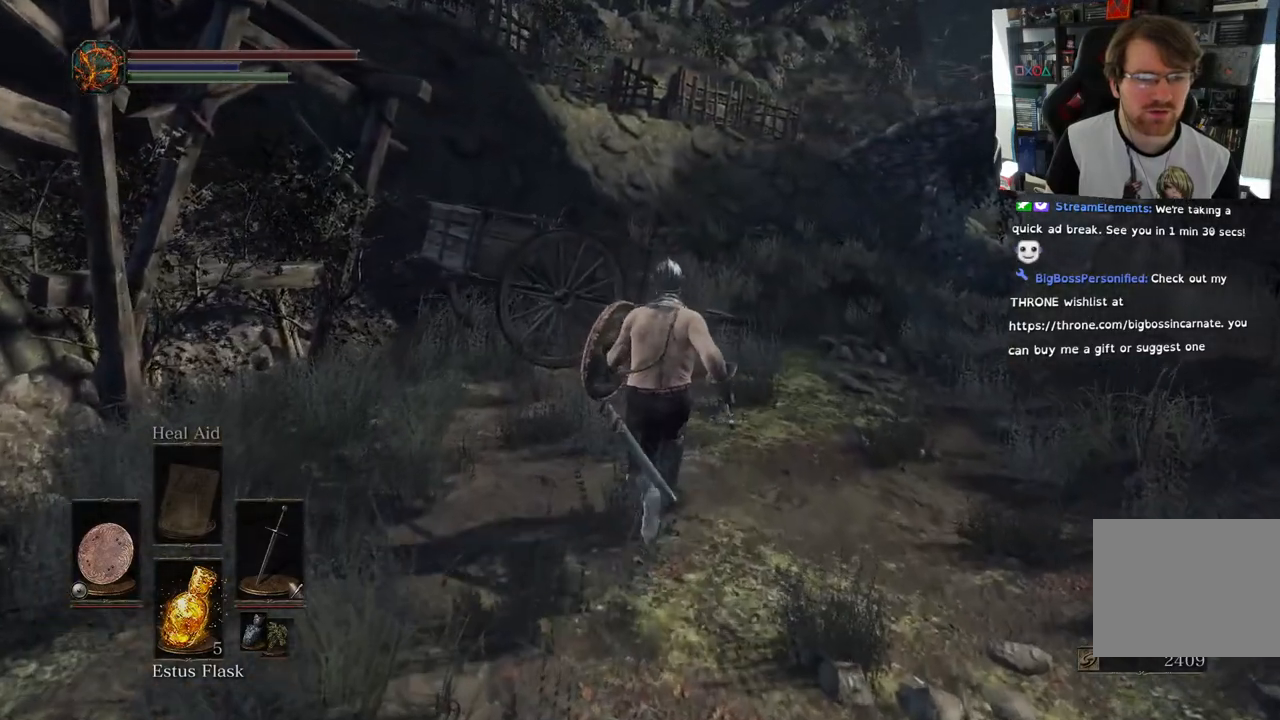
{"buttons": [], "left_stick": "up", "right_stick": "down-right", "events": [[283, "right_stick", "down-right"]]}
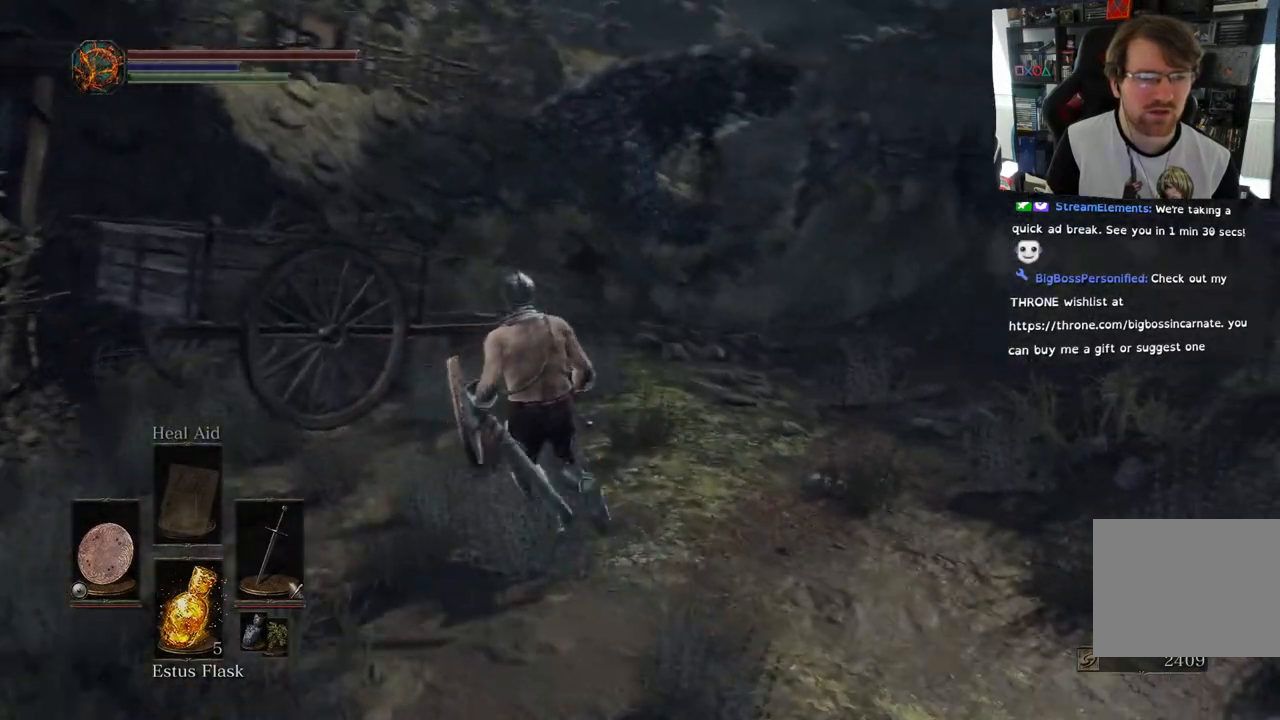
{"buttons": [], "left_stick": "up-left", "right_stick": "center", "events": [[33, "left_stick", "up-left"], [200, "CIRCLE", "down"], [283, "CIRCLE", "up"], [350, "right_stick", "right"], [483, "right_stick", "center"]]}
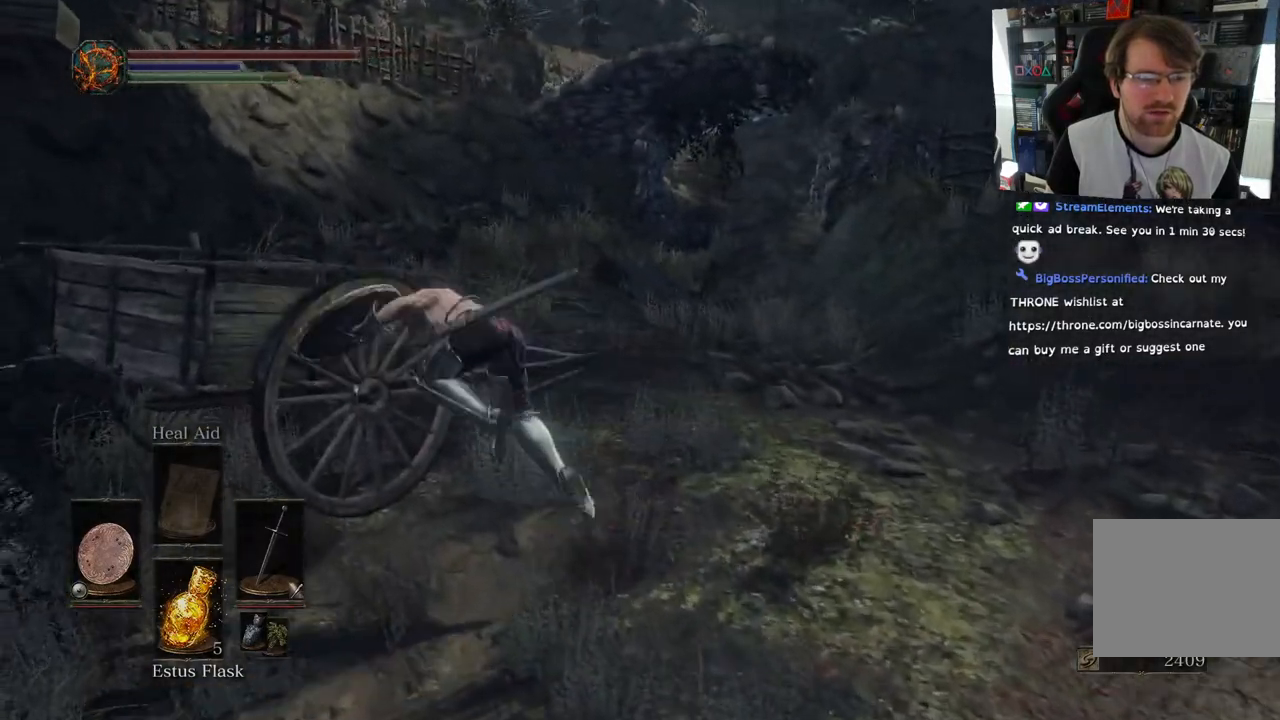
{"buttons": [], "left_stick": "center", "right_stick": "left", "events": [[300, "left_stick", "center"], [483, "right_stick", "left"]]}
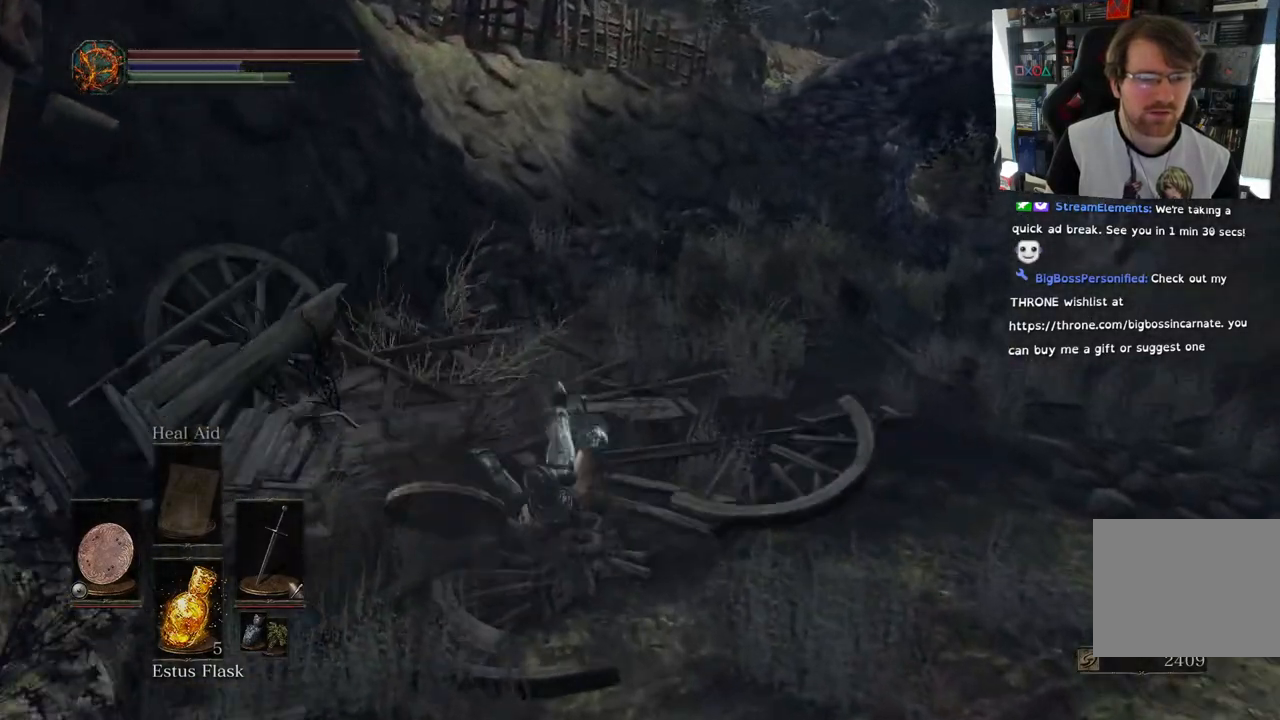
{"buttons": [], "left_stick": "up-right", "right_stick": "center", "events": [[367, "right_stick", "center"], [383, "left_stick", "up-right"]]}
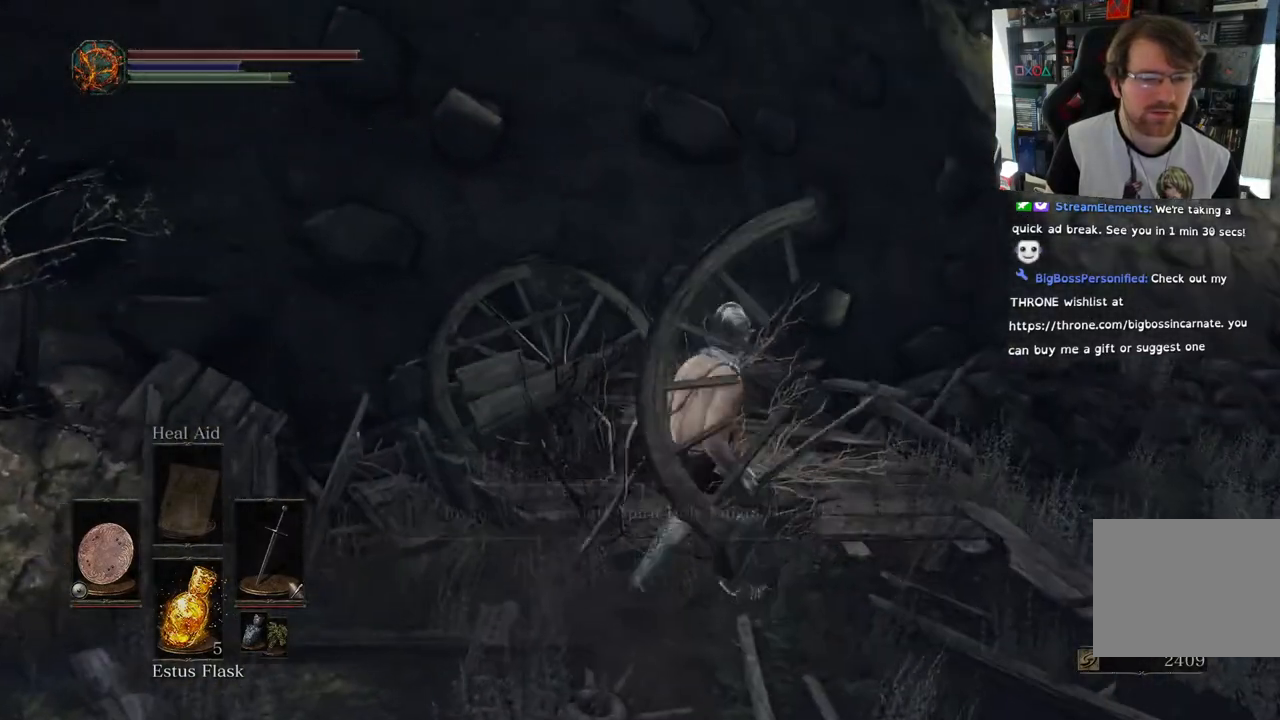
{"buttons": [], "left_stick": "right", "right_stick": "right", "events": [[17, "left_stick", "right"], [50, "right_stick", "right"]]}
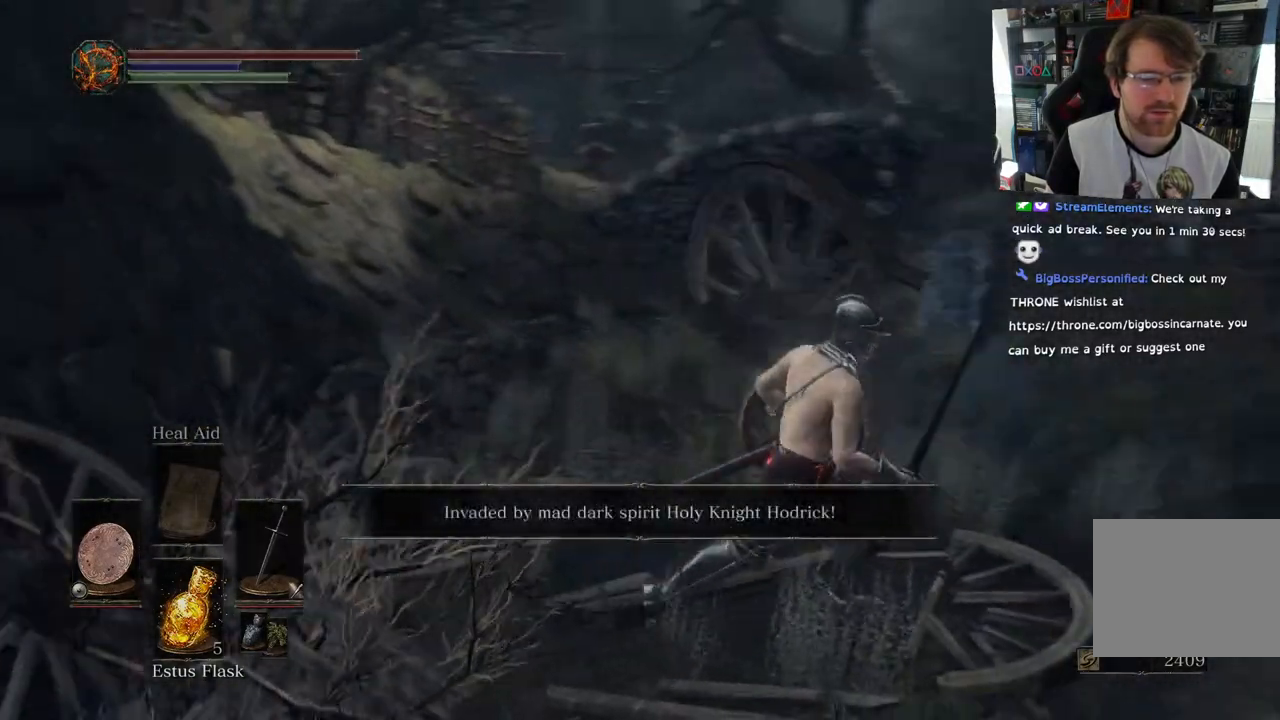
{"buttons": [], "left_stick": "right", "right_stick": "left", "events": [[317, "right_stick", "left"]]}
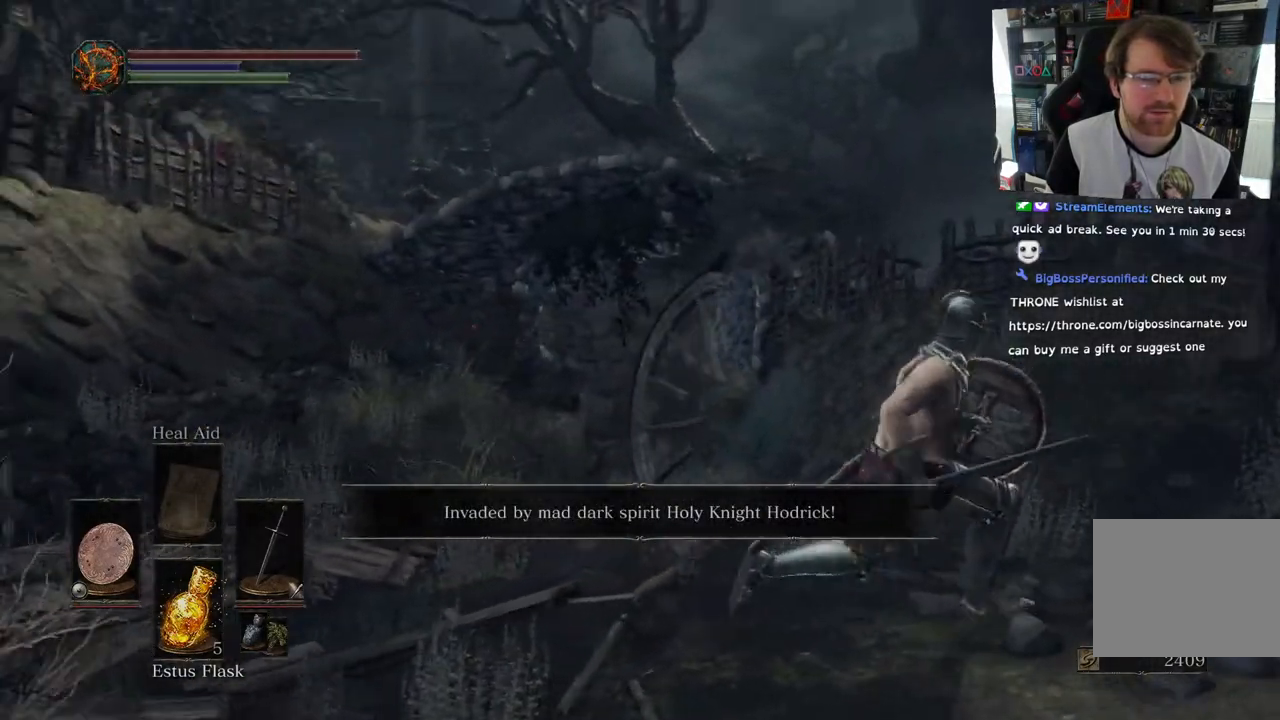
{"buttons": [], "left_stick": "right", "right_stick": "left", "events": [[67, "left_stick", "up-right"], [350, "left_stick", "right"]]}
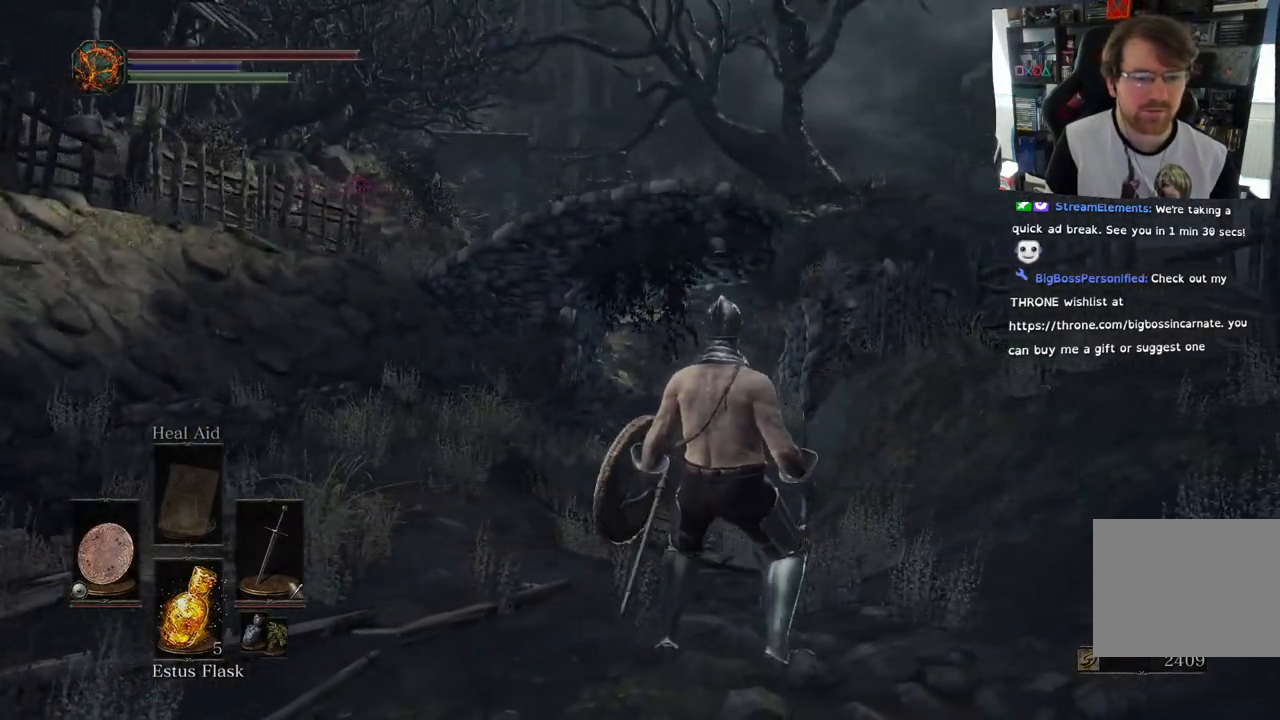
{"buttons": [], "left_stick": "center", "right_stick": "center", "events": [[67, "left_stick", "center"], [267, "right_stick", "center"]]}
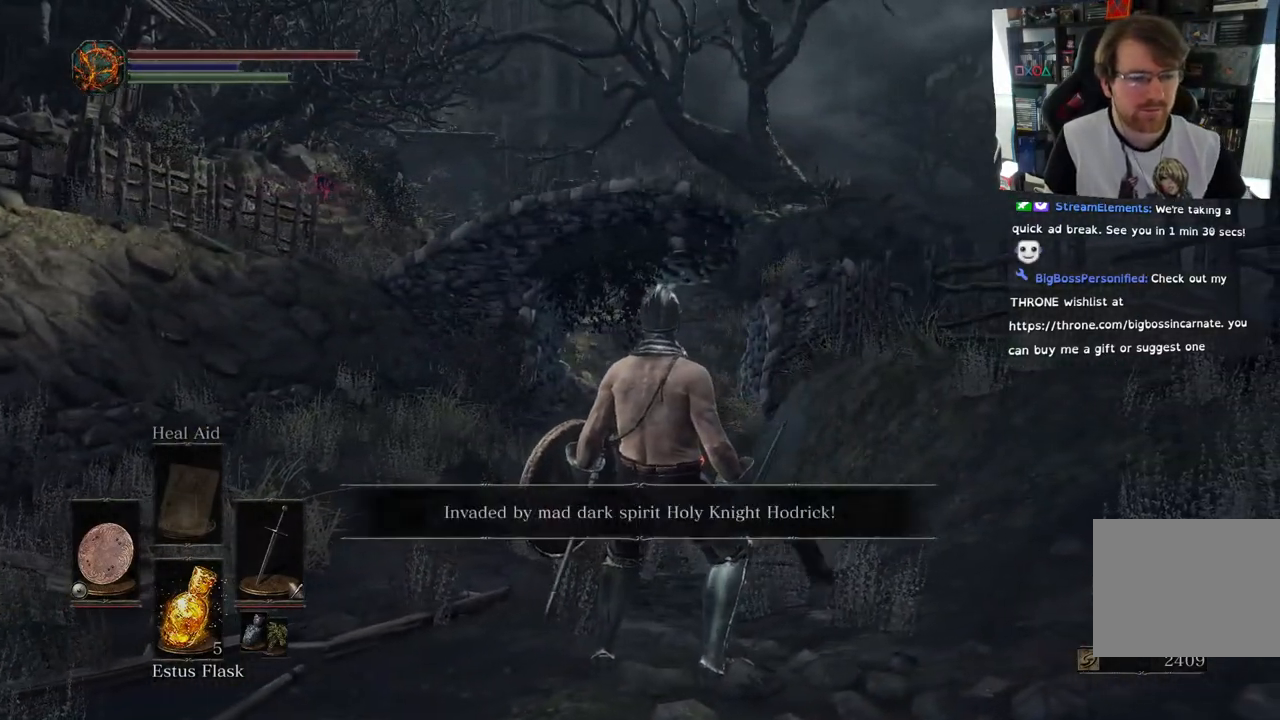
{"buttons": [], "left_stick": "center", "right_stick": "center", "events": []}
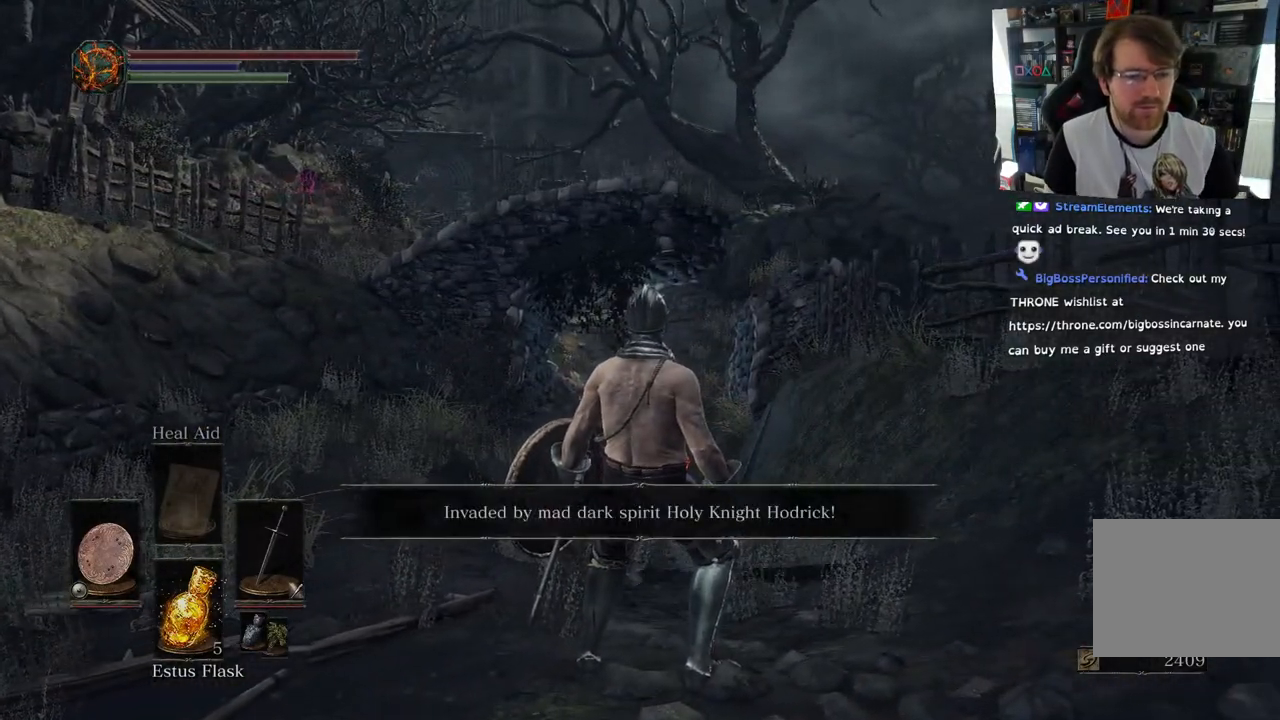
{"buttons": [], "left_stick": "center", "right_stick": "center", "events": []}